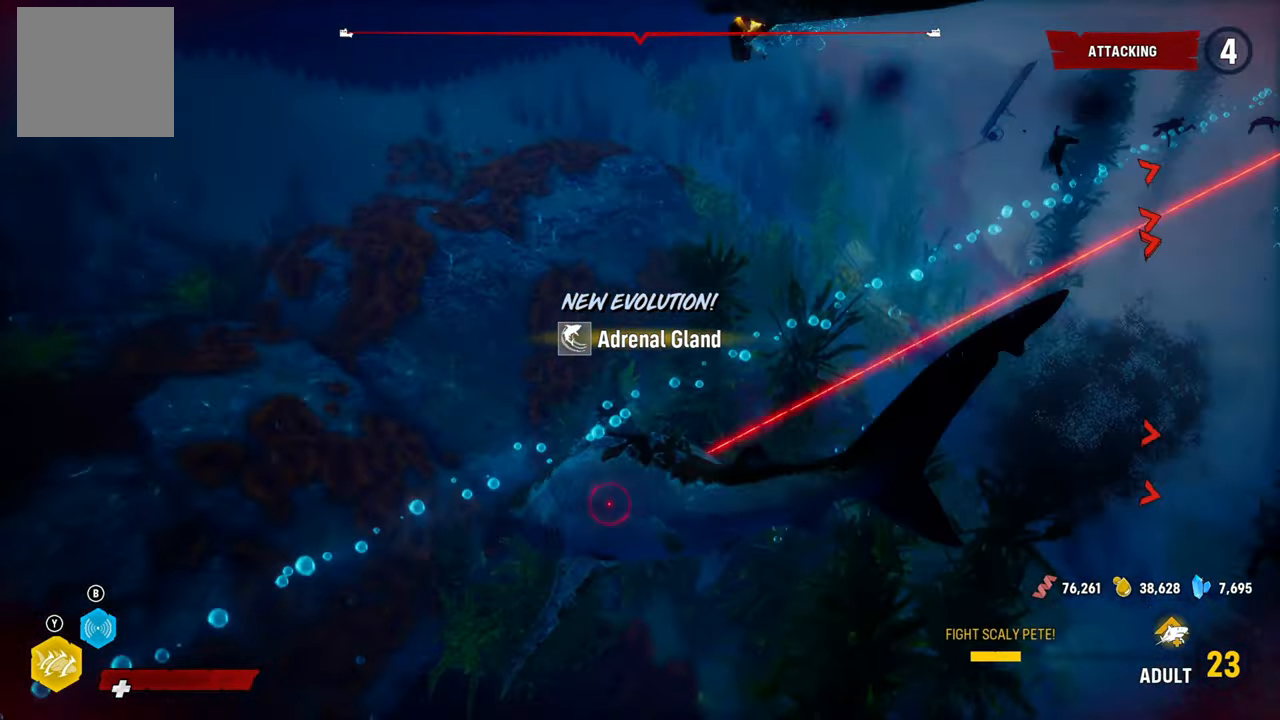
Gameplay with a controller (Xbox layout); each line is a JSON object with the inputs held at the frame after it. "events" lists button and stick changes between this image and that frame as [ms after this image, input, new state], when the widget could be followed in between. Not read: L3.
{"buttons": ["L2"], "left_stick": "up", "right_stick": "center", "events": [[400, "left_stick", "up"], [440, "L2", "down"], [440, "right_stick", "center"]]}
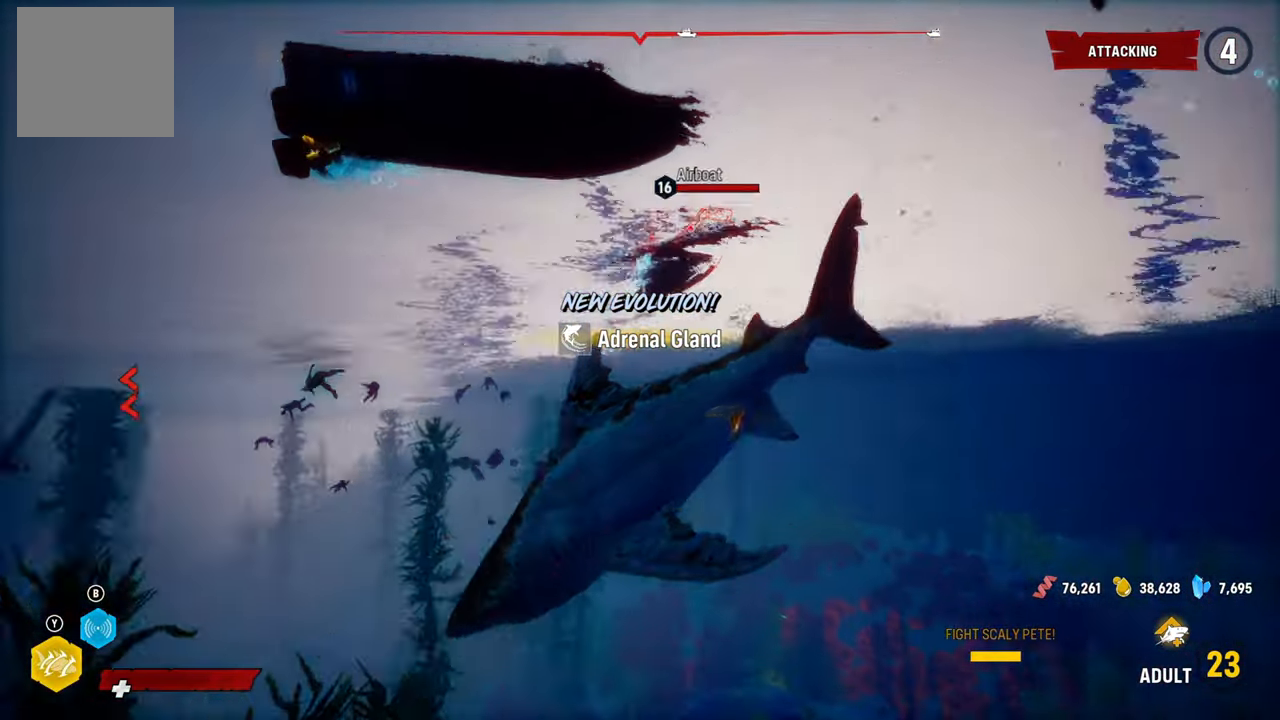
{"buttons": ["L2"], "left_stick": "up", "right_stick": "right", "events": [[200, "right_stick", "down-right"], [480, "right_stick", "right"]]}
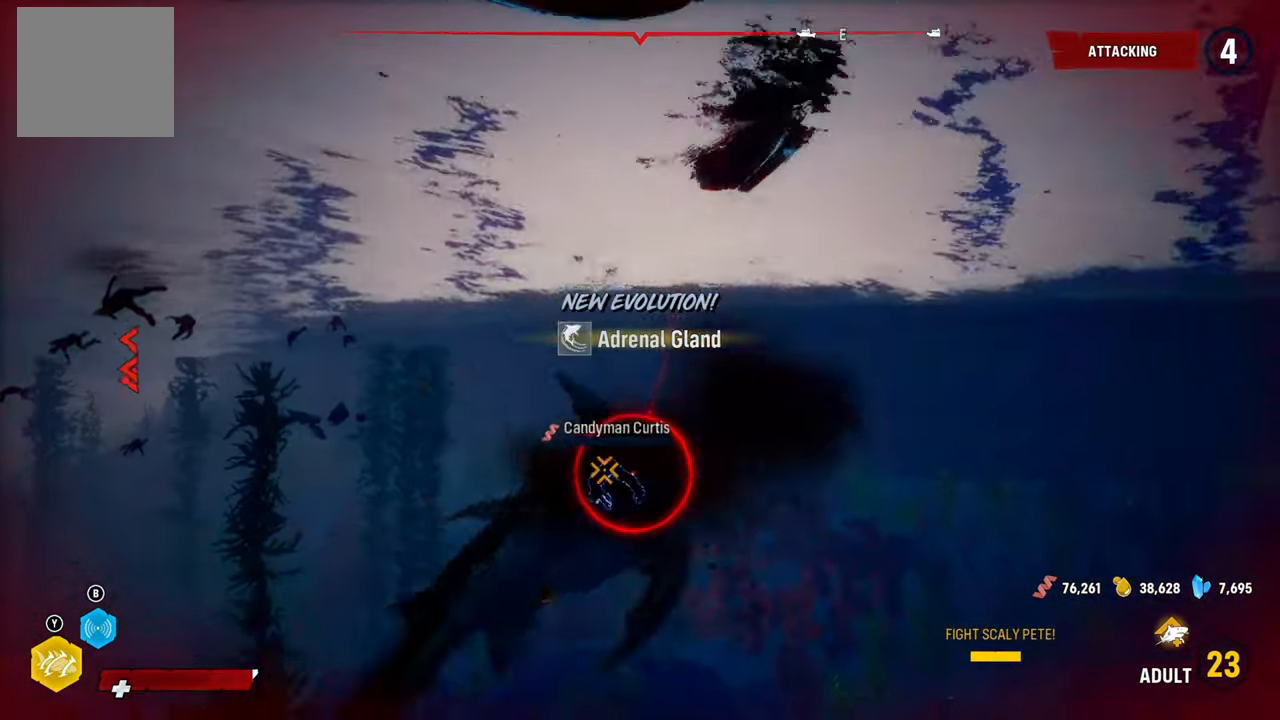
{"buttons": ["L2"], "left_stick": "up", "right_stick": "center", "events": [[340, "right_stick", "center"]]}
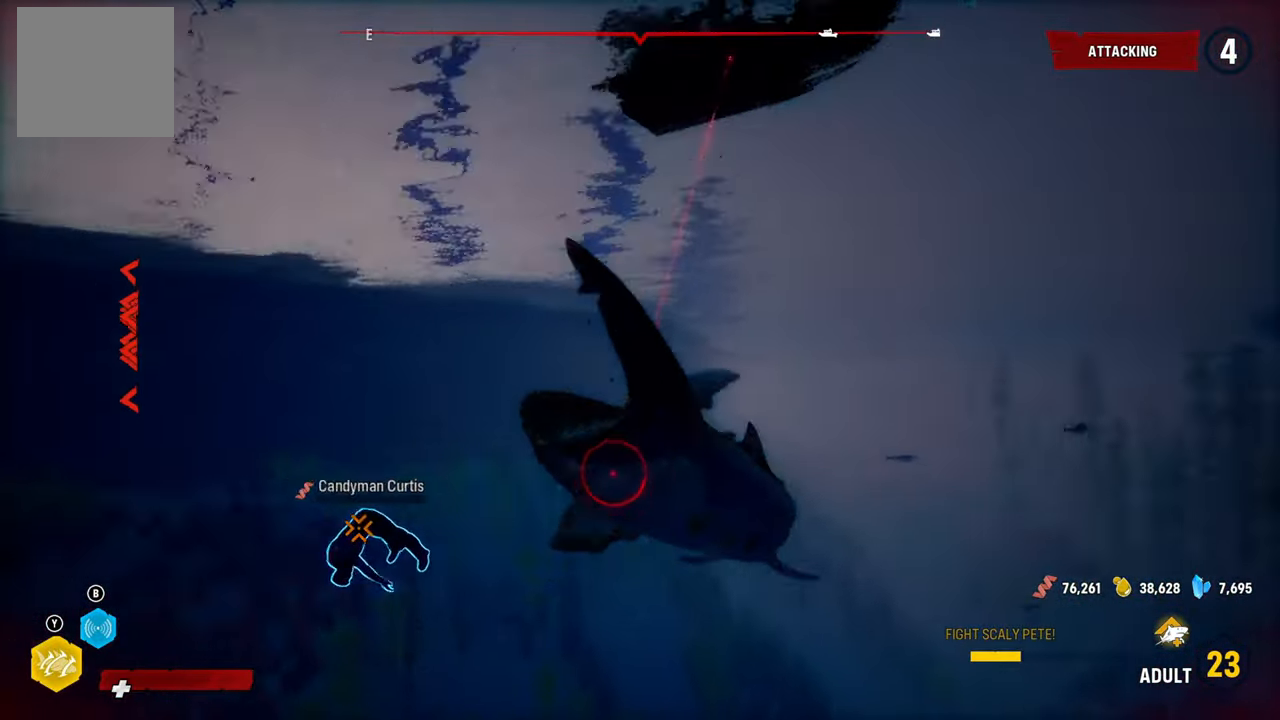
{"buttons": ["R2"], "left_stick": "down", "right_stick": "center", "events": [[20, "right_stick", "down-left"], [60, "left_stick", "left"], [260, "L2", "up"], [260, "right_stick", "center"], [320, "left_stick", "center"], [380, "R2", "down"], [400, "left_stick", "down"]]}
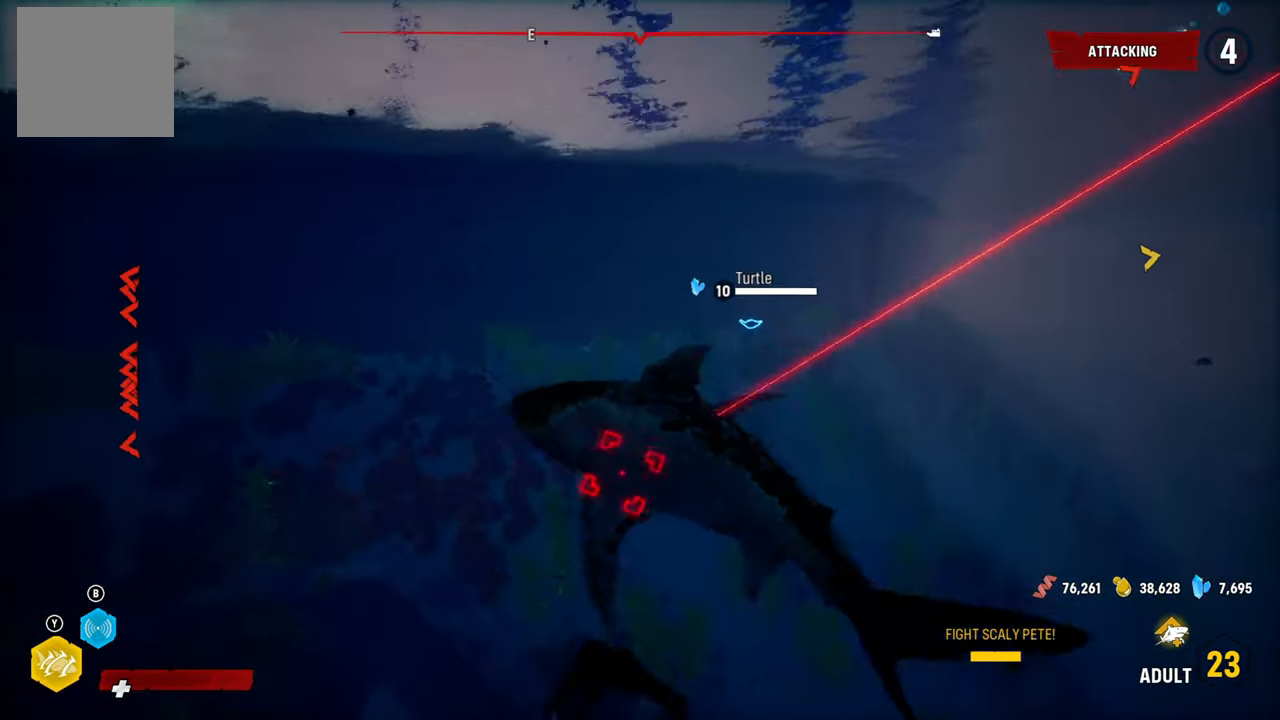
{"buttons": [], "left_stick": "down-right", "right_stick": "down-right", "events": [[40, "R2", "up"], [340, "left_stick", "down-right"], [400, "right_stick", "down-right"]]}
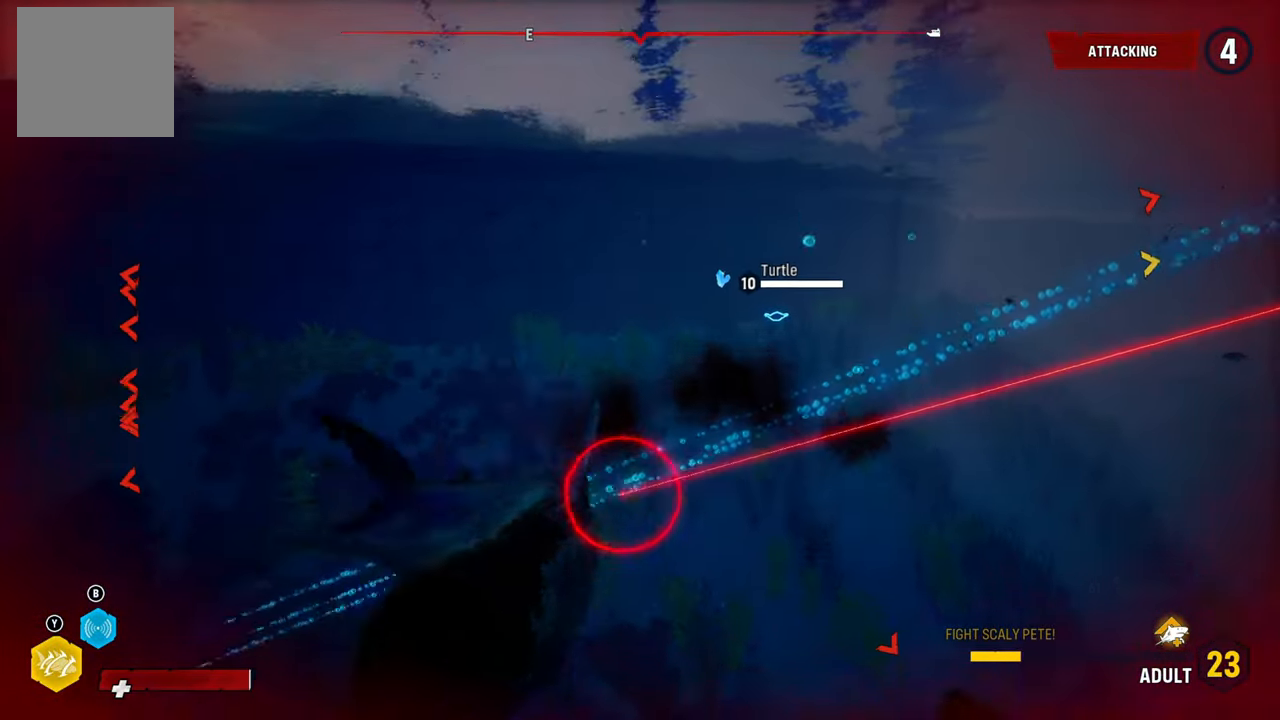
{"buttons": ["R2"], "left_stick": "up-left", "right_stick": "center", "events": [[180, "left_stick", "up-right"], [300, "left_stick", "up"], [340, "right_stick", "center"], [400, "left_stick", "up-left"], [480, "R2", "down"]]}
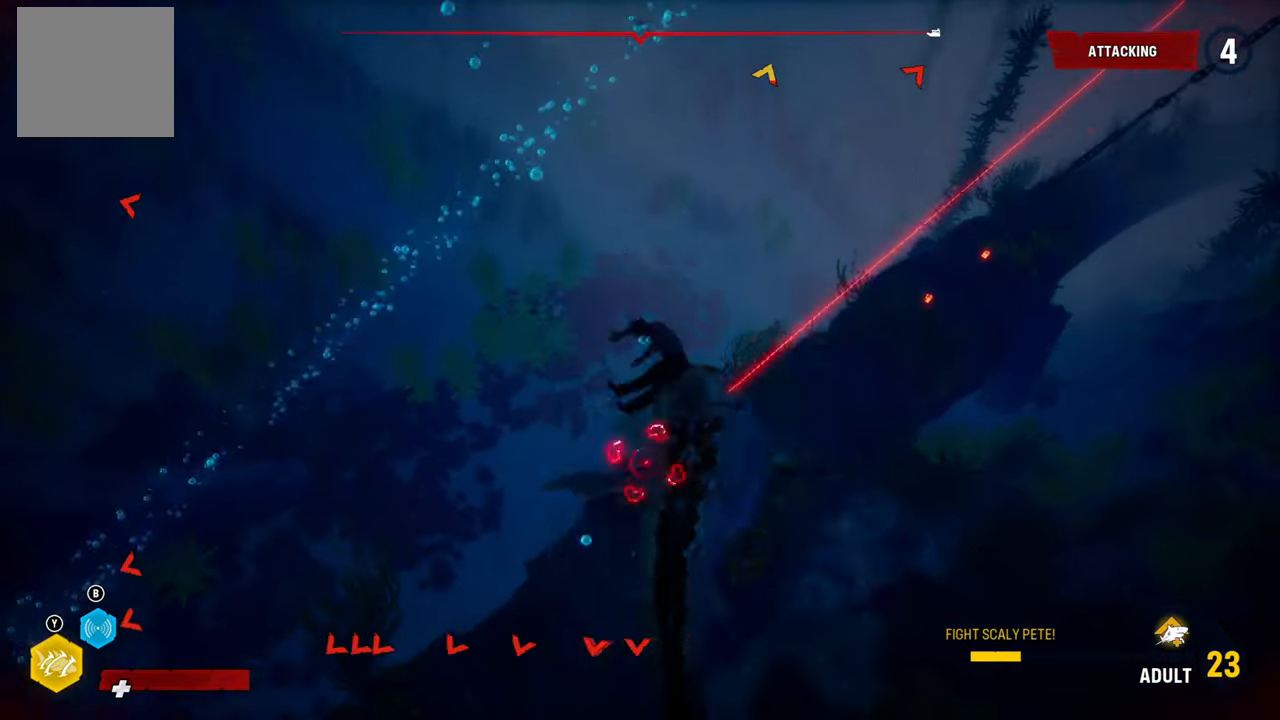
{"buttons": ["R2"], "left_stick": "up-left", "right_stick": "center", "events": [[60, "left_stick", "left"], [140, "R2", "up"], [220, "R2", "down"], [360, "R2", "up"], [440, "R2", "down"], [440, "left_stick", "up-left"]]}
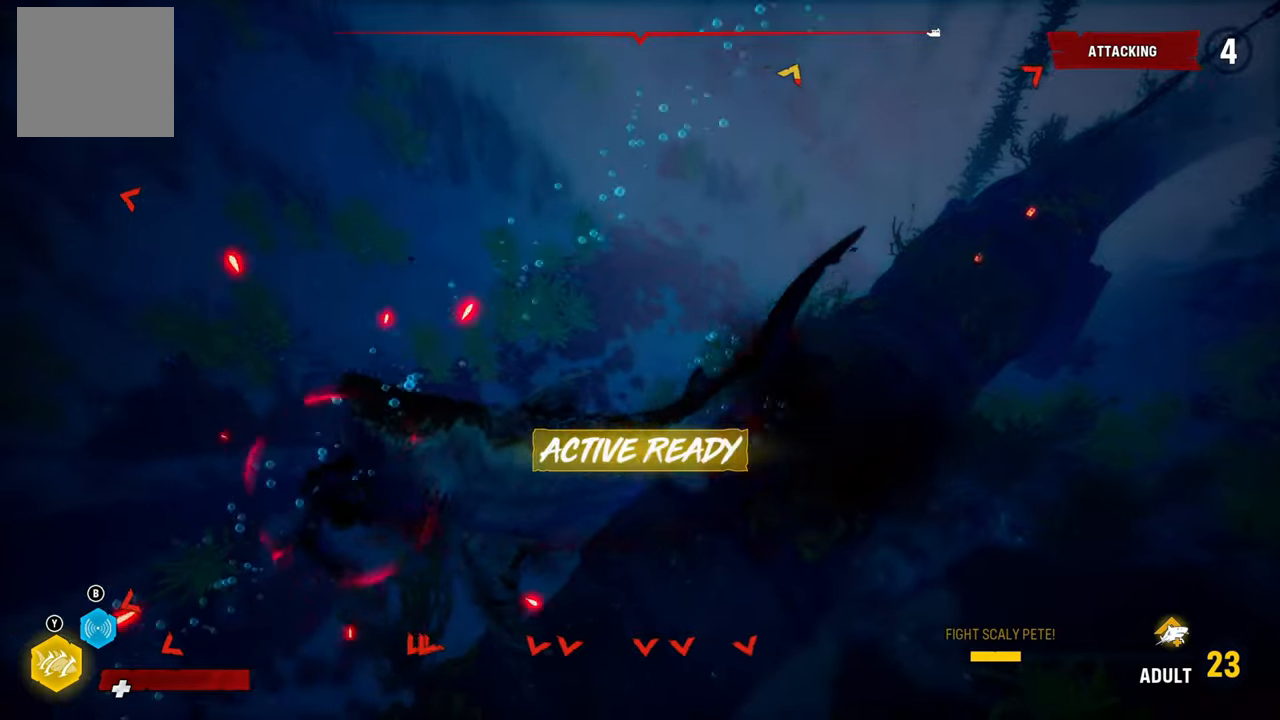
{"buttons": ["R2"], "left_stick": "up", "right_stick": "center", "events": [[100, "R2", "up"], [160, "R2", "down"], [200, "left_stick", "up"], [380, "R2", "up"], [440, "R2", "down"]]}
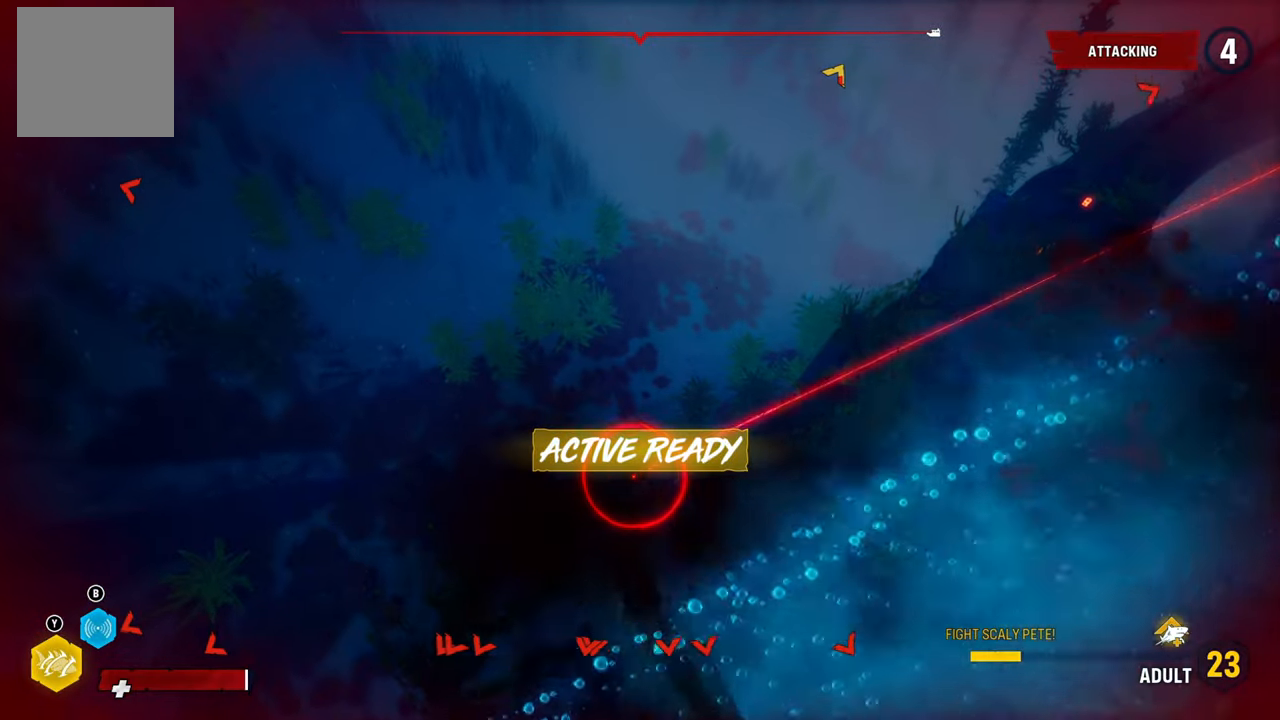
{"buttons": ["L2"], "left_stick": "up", "right_stick": "up", "events": [[100, "R2", "up"], [200, "L2", "down"], [200, "right_stick", "up"]]}
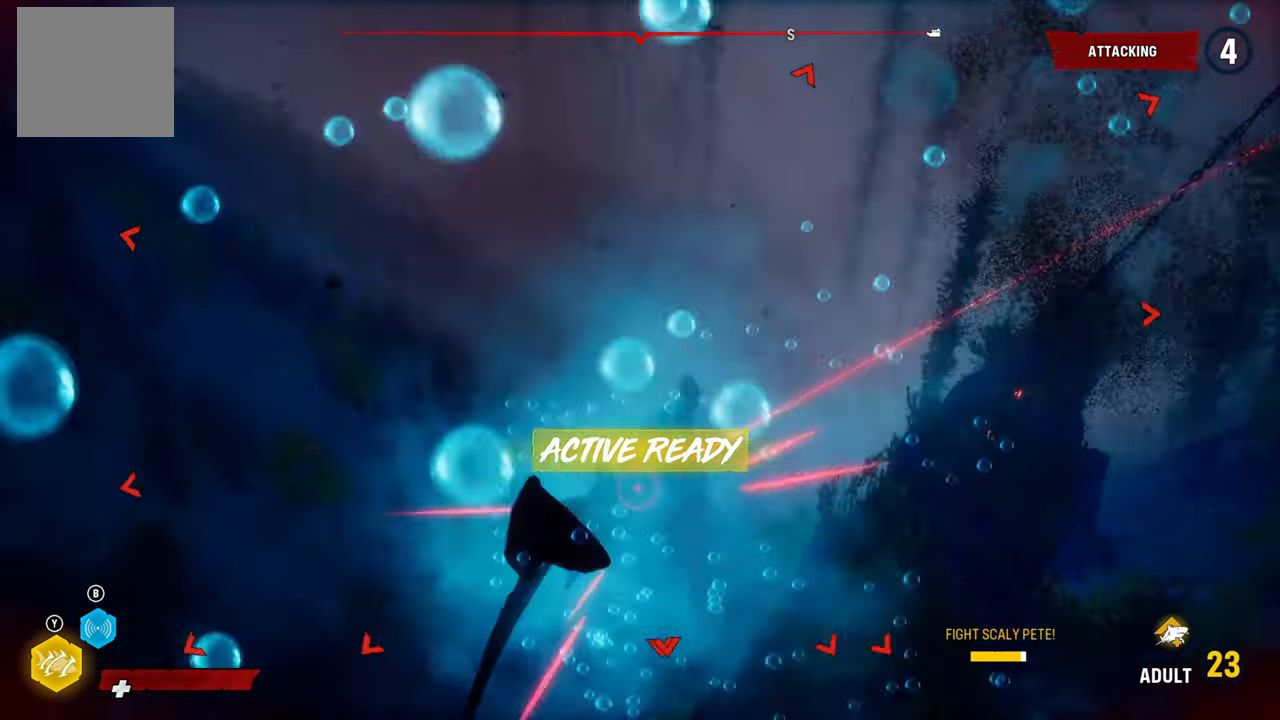
{"buttons": ["L2"], "left_stick": "up", "right_stick": "center", "events": [[120, "left_stick", "center"], [220, "R1", "down"], [220, "right_stick", "center"], [240, "left_stick", "up-left"], [400, "left_stick", "up"], [420, "R1", "up"]]}
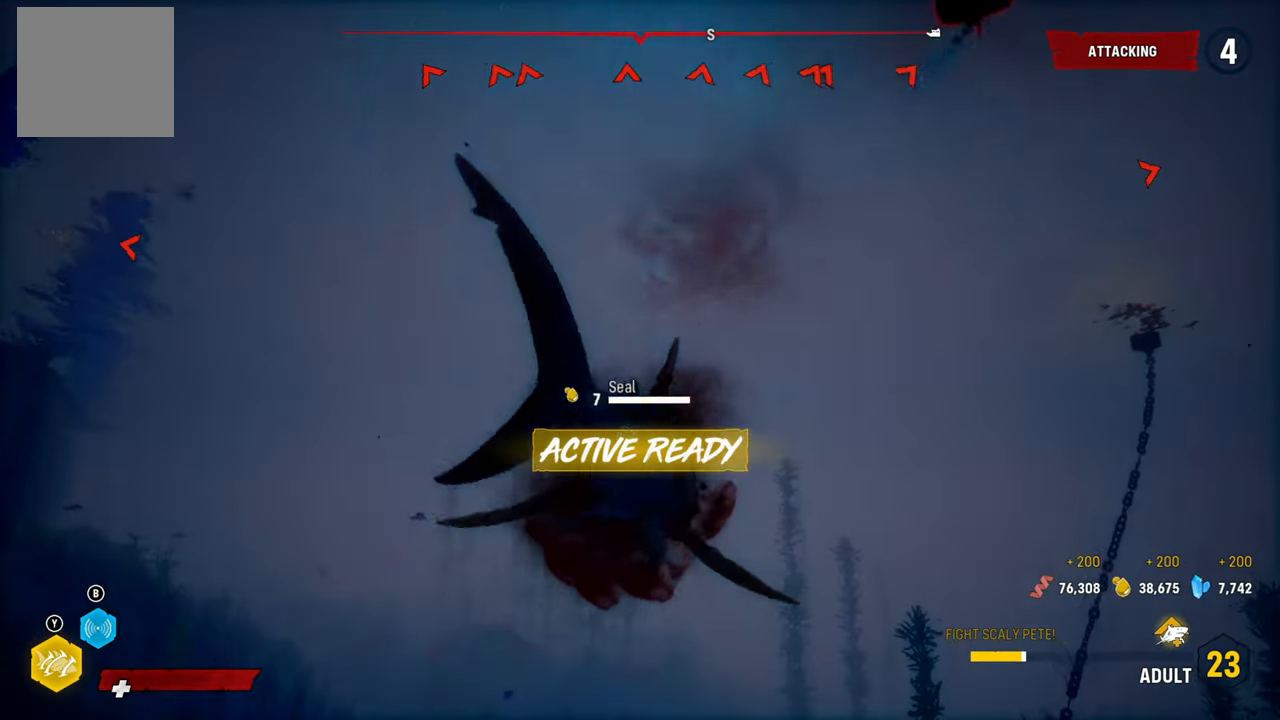
{"buttons": ["L2"], "left_stick": "up", "right_stick": "center", "events": []}
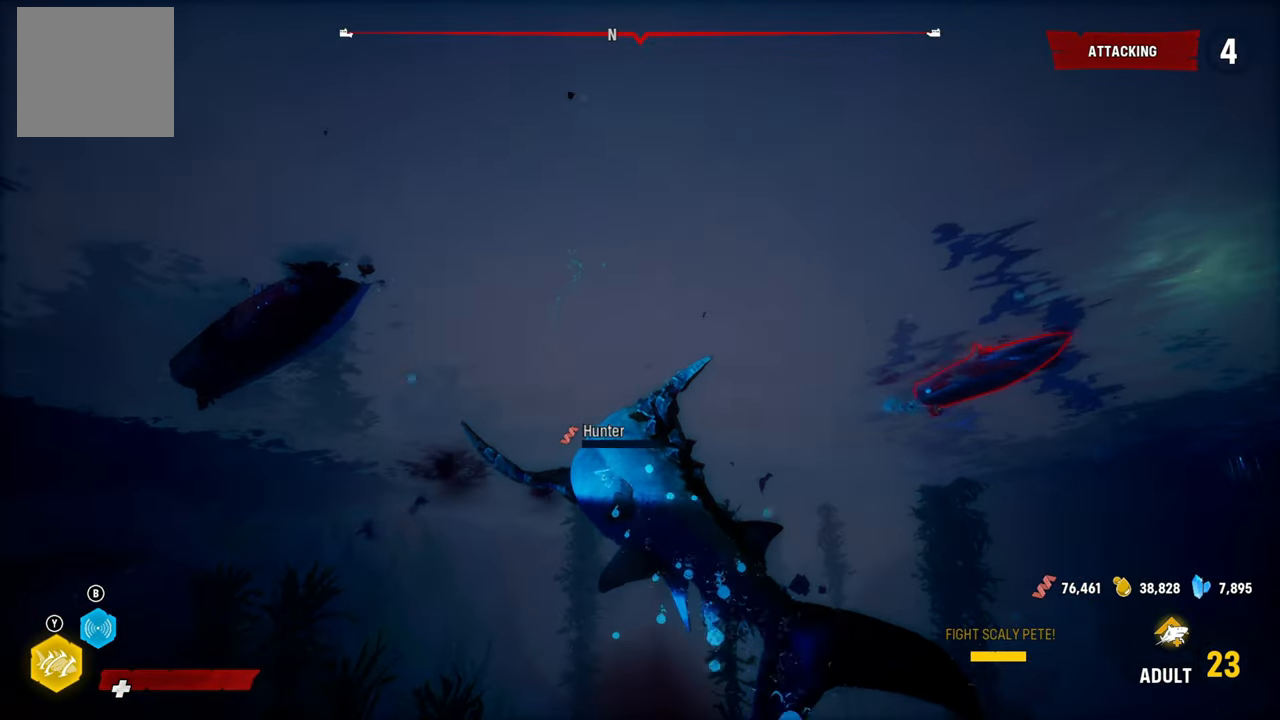
{"buttons": ["L2"], "left_stick": "up", "right_stick": "down-right", "events": [[180, "Y", "down"], [340, "Y", "up"], [500, "right_stick", "down-right"]]}
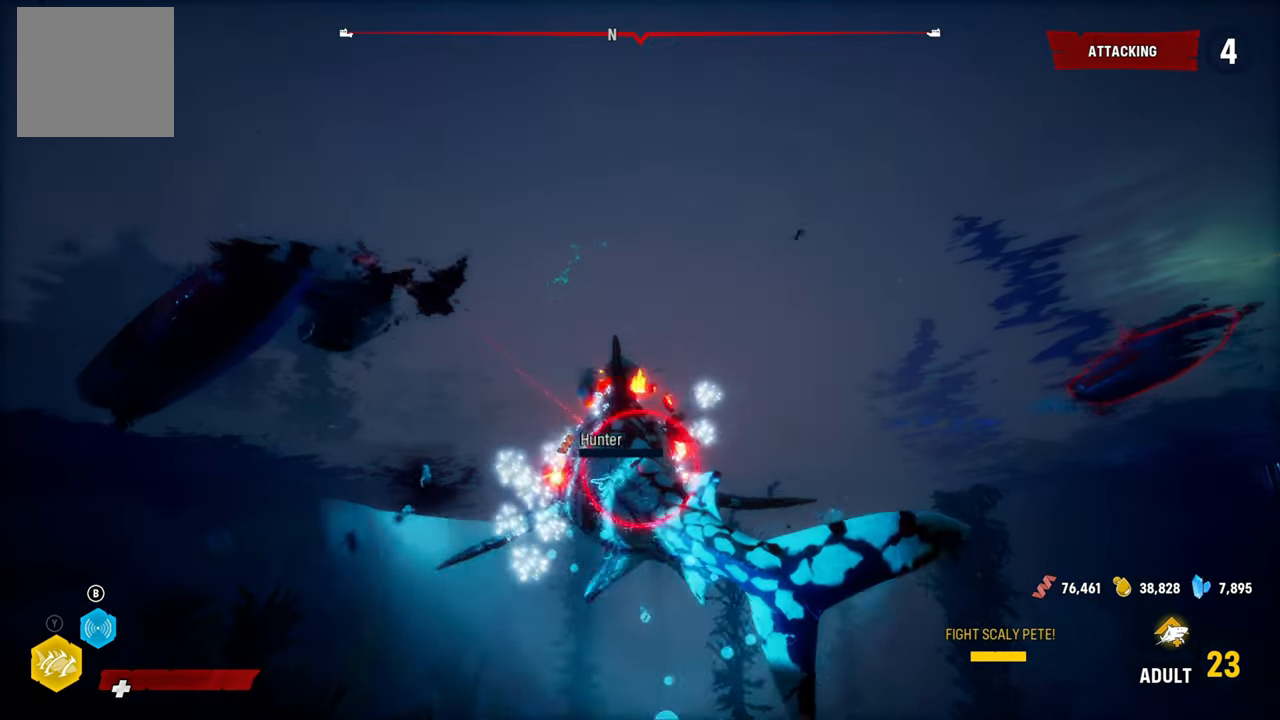
{"buttons": ["L2"], "left_stick": "up", "right_stick": "center", "events": [[80, "right_stick", "right"], [460, "right_stick", "center"]]}
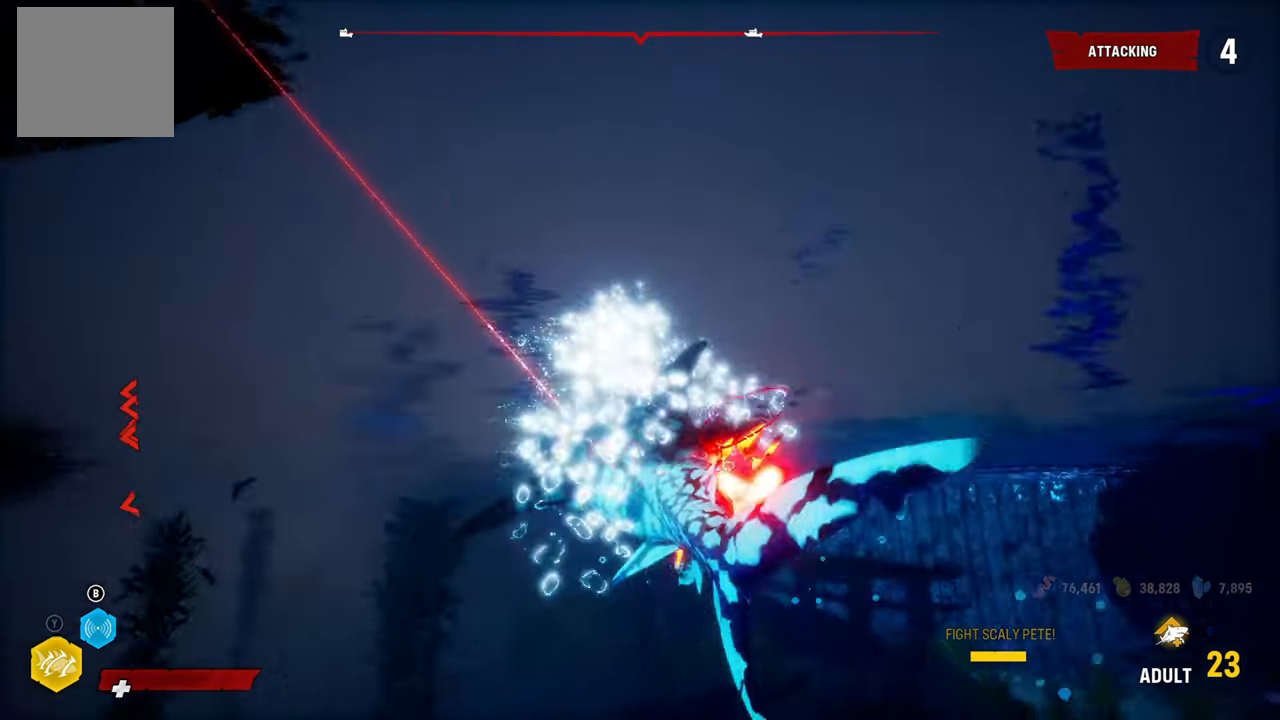
{"buttons": ["L2"], "left_stick": "up", "right_stick": "center", "events": [[20, "R1", "down"], [220, "R1", "up"]]}
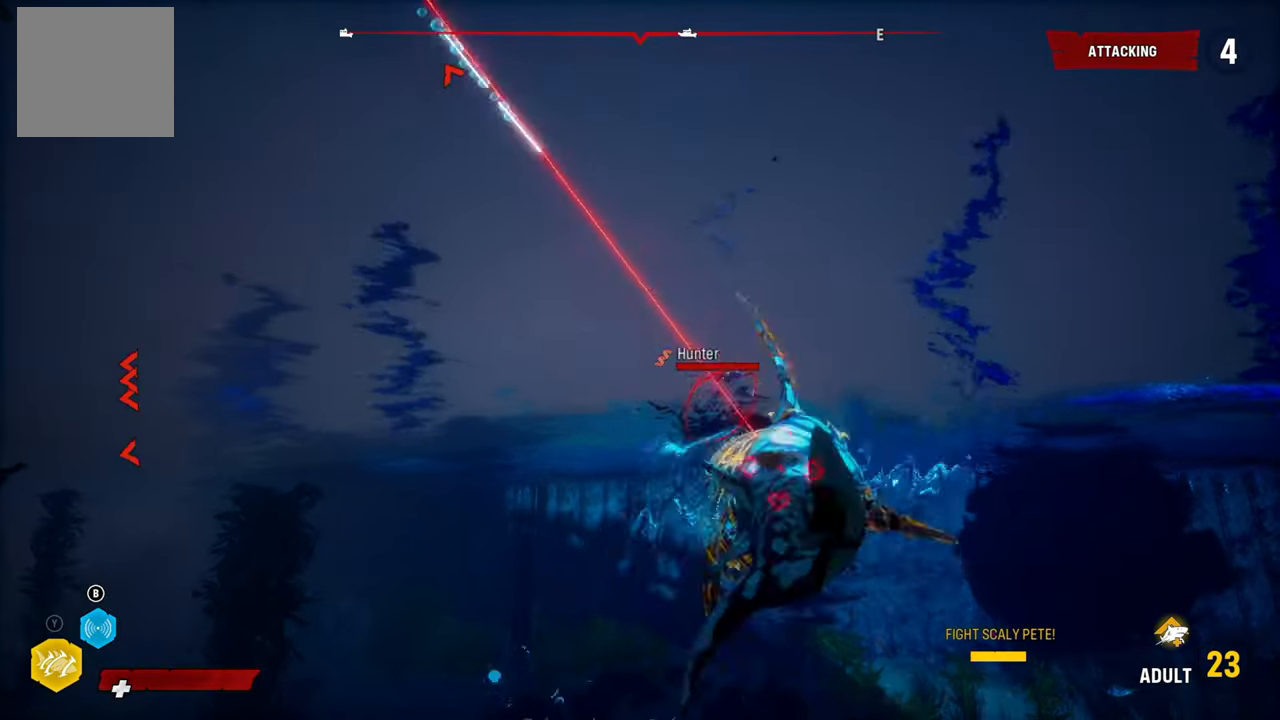
{"buttons": ["L2"], "left_stick": "up", "right_stick": "up", "events": [[340, "right_stick", "up"]]}
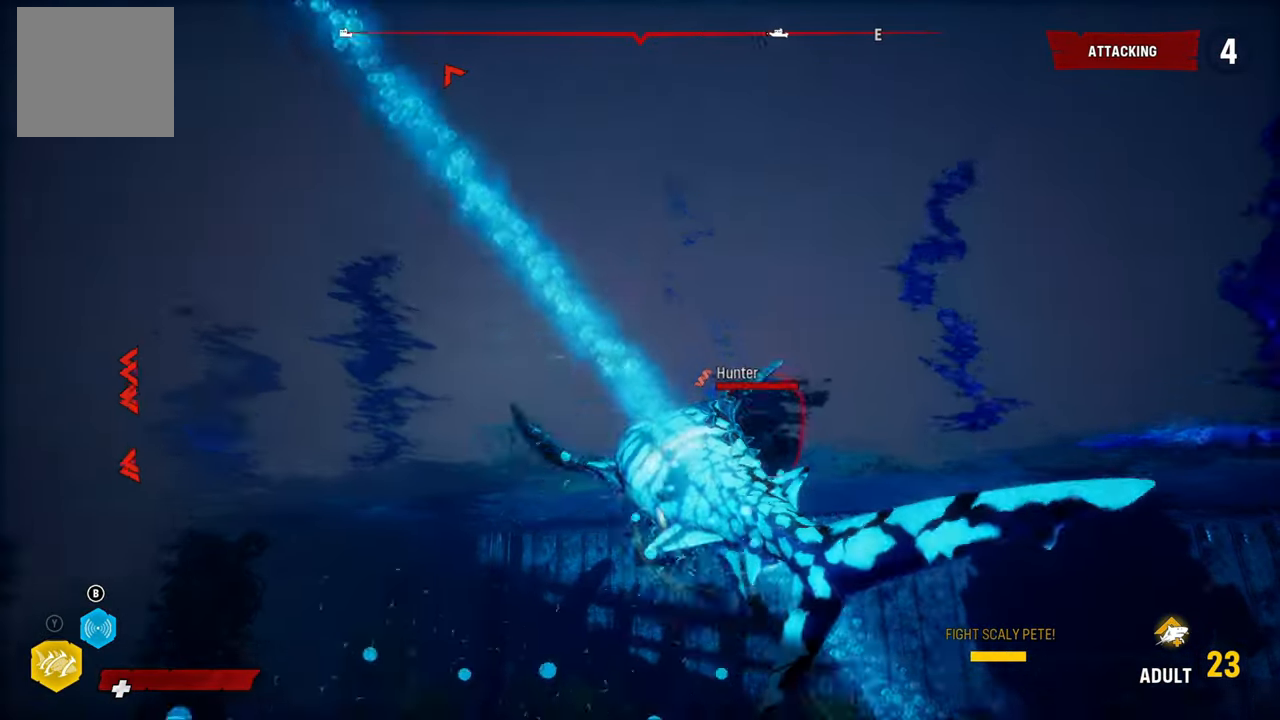
{"buttons": ["L2"], "left_stick": "up", "right_stick": "down", "events": [[80, "right_stick", "center"], [100, "L2", "up"], [180, "L2", "down"], [240, "R1", "down"], [460, "R1", "up"], [500, "right_stick", "down"]]}
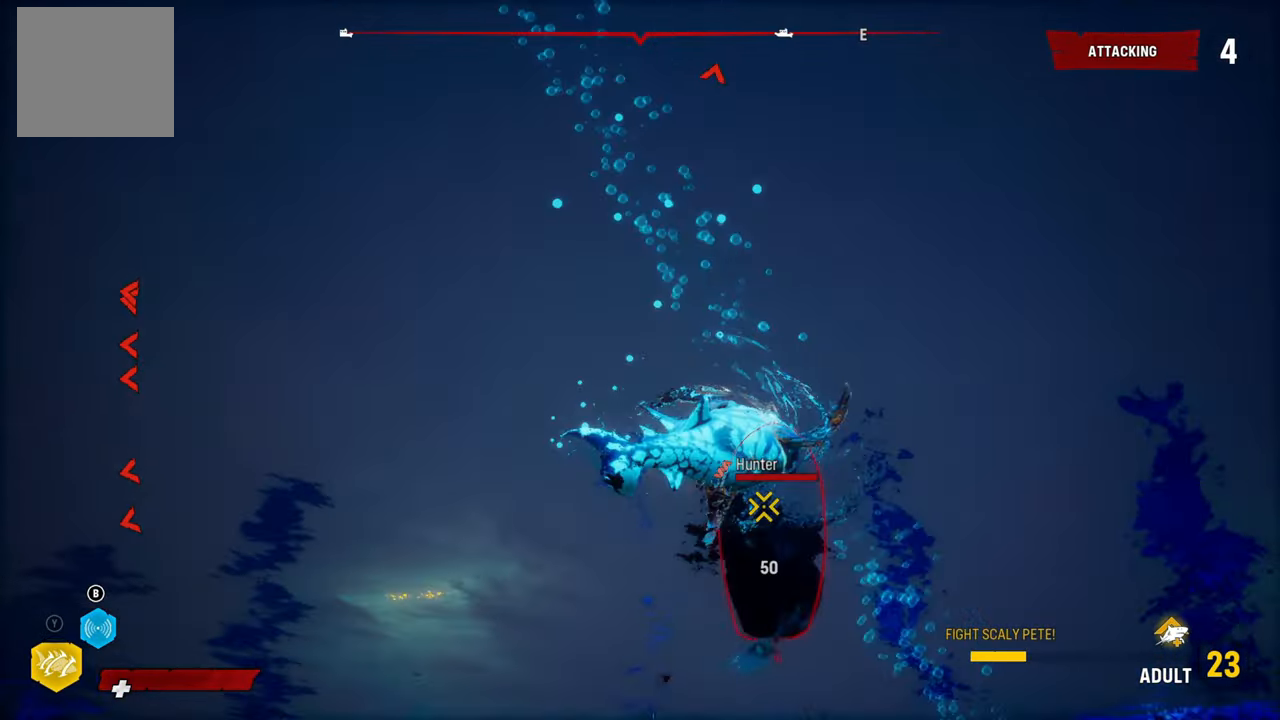
{"buttons": ["L2", "R1"], "left_stick": "up", "right_stick": "center", "events": [[80, "right_stick", "down-right"], [160, "left_stick", "up-right"], [240, "right_stick", "right"], [280, "R1", "down"], [400, "right_stick", "center"], [420, "R1", "up"], [420, "left_stick", "up"], [480, "R1", "down"]]}
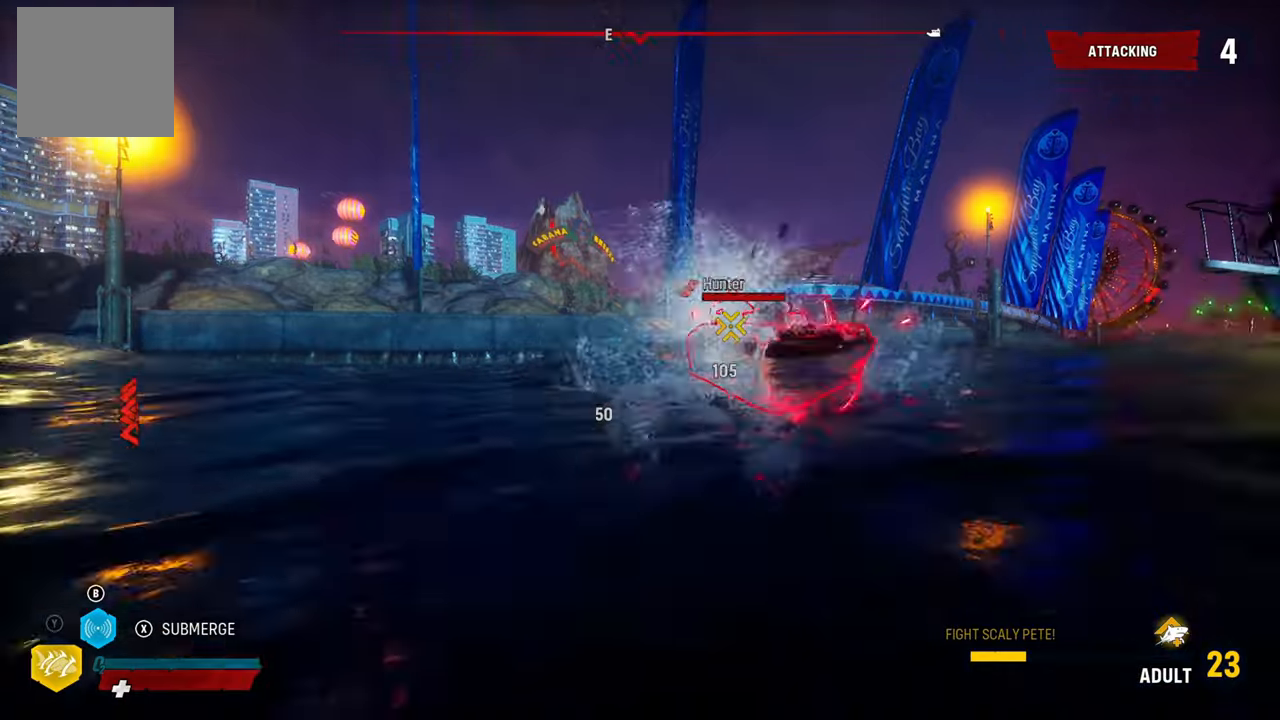
{"buttons": ["L2"], "left_stick": "up-right", "right_stick": "right", "events": [[120, "R1", "up"], [200, "R1", "down"], [320, "R1", "up"], [340, "left_stick", "up-right"], [360, "right_stick", "down"], [440, "right_stick", "right"]]}
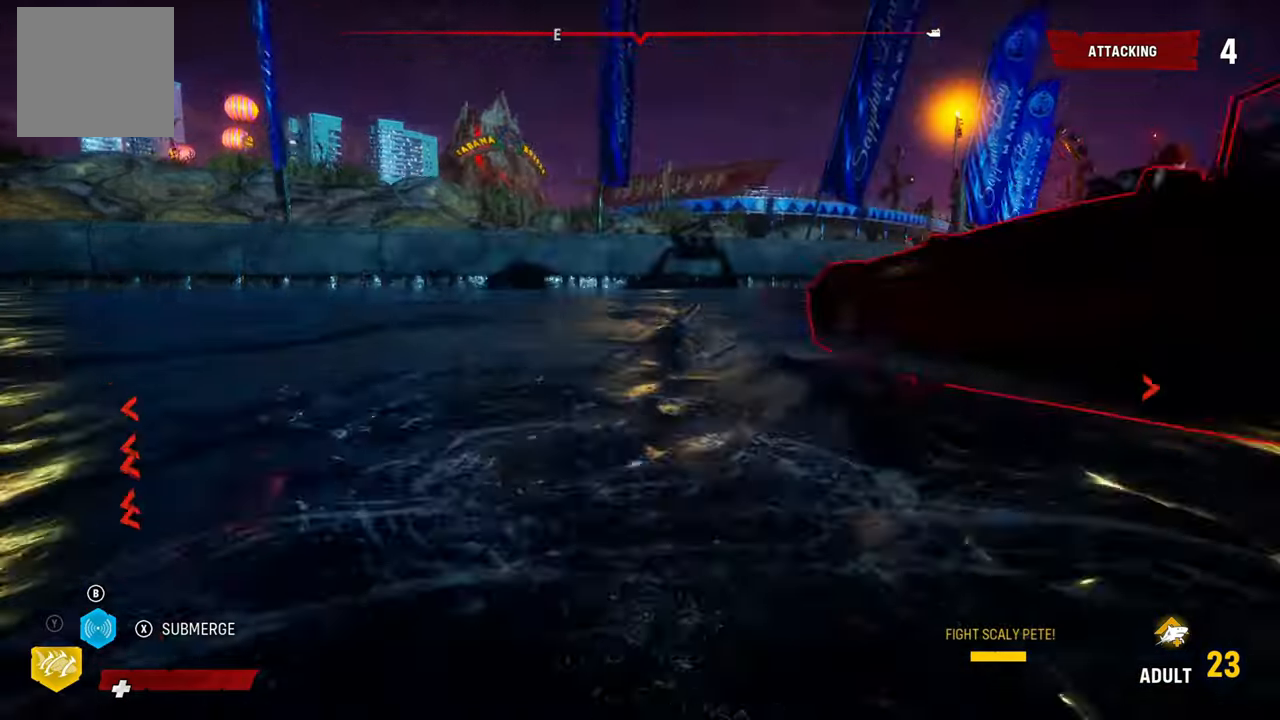
{"buttons": ["L2"], "left_stick": "up", "right_stick": "right", "events": [[420, "left_stick", "up"]]}
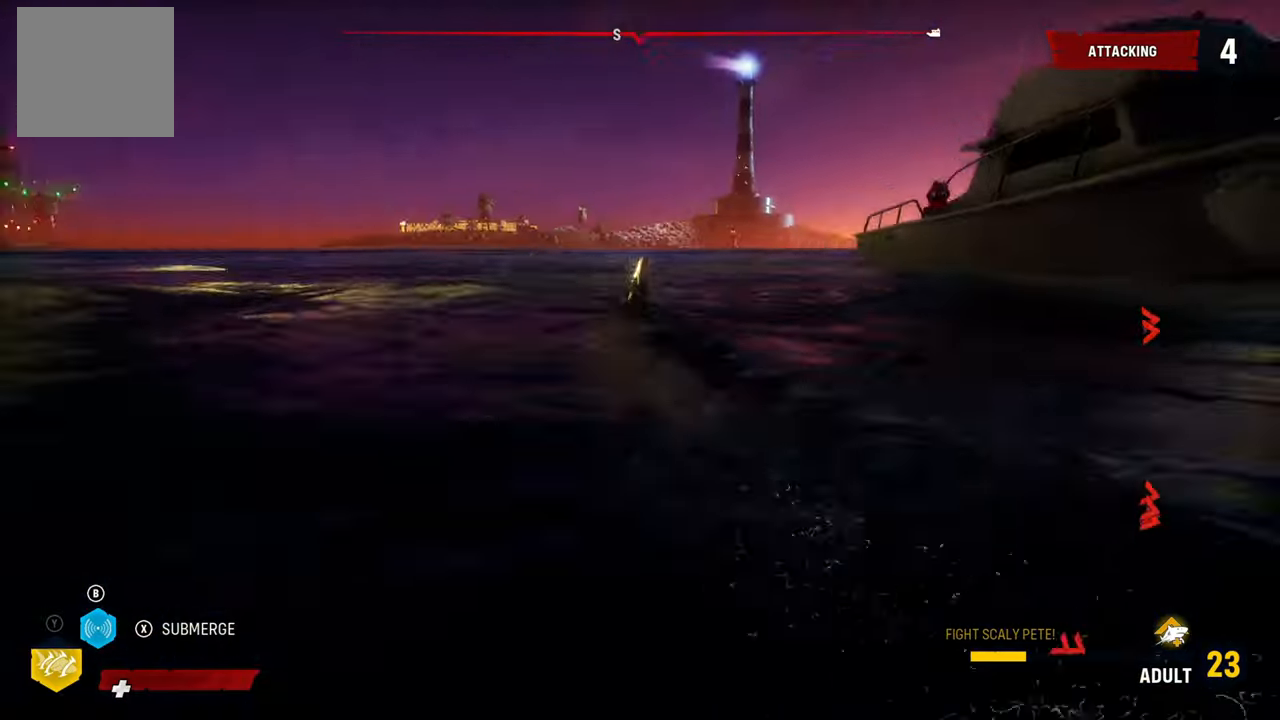
{"buttons": ["L2", "R1"], "left_stick": "up", "right_stick": "right", "events": [[20, "left_stick", "up-right"], [440, "left_stick", "up"], [460, "R1", "down"]]}
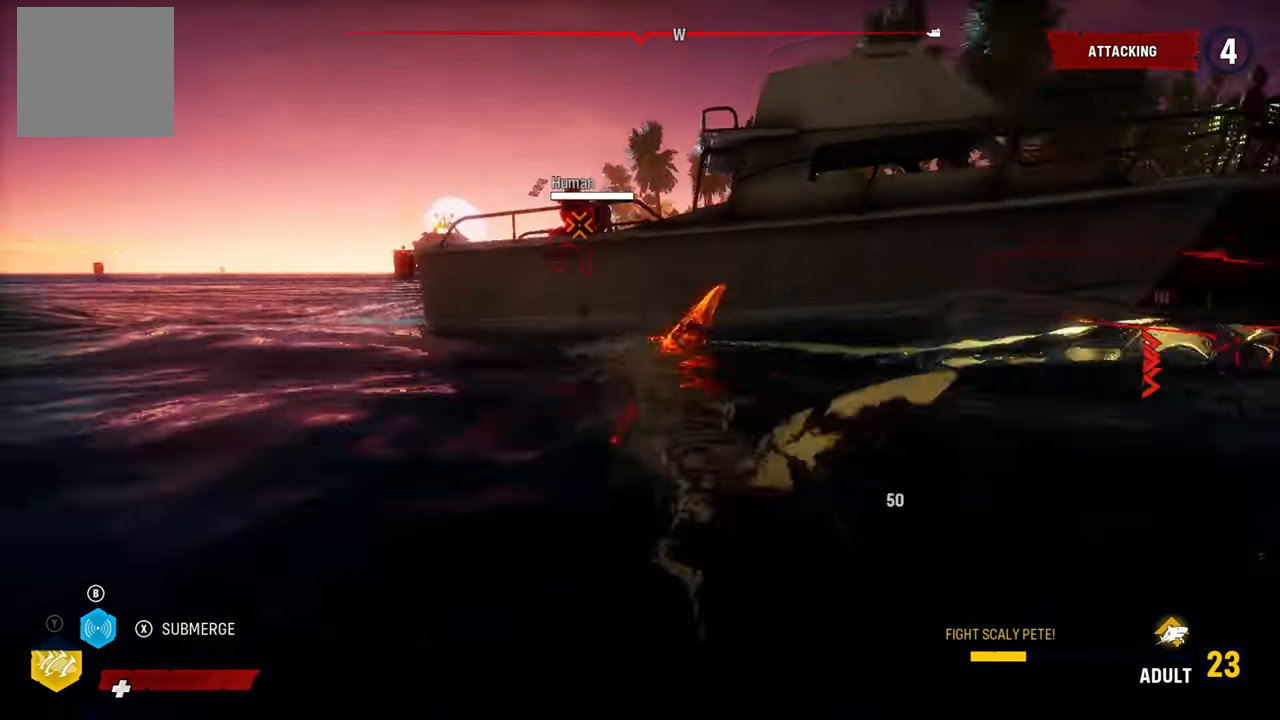
{"buttons": ["L2", "R1"], "left_stick": "up", "right_stick": "right", "events": [[120, "R1", "up"], [200, "R1", "down"], [320, "R1", "up"], [340, "right_stick", "down-right"], [380, "R1", "down"], [440, "right_stick", "right"]]}
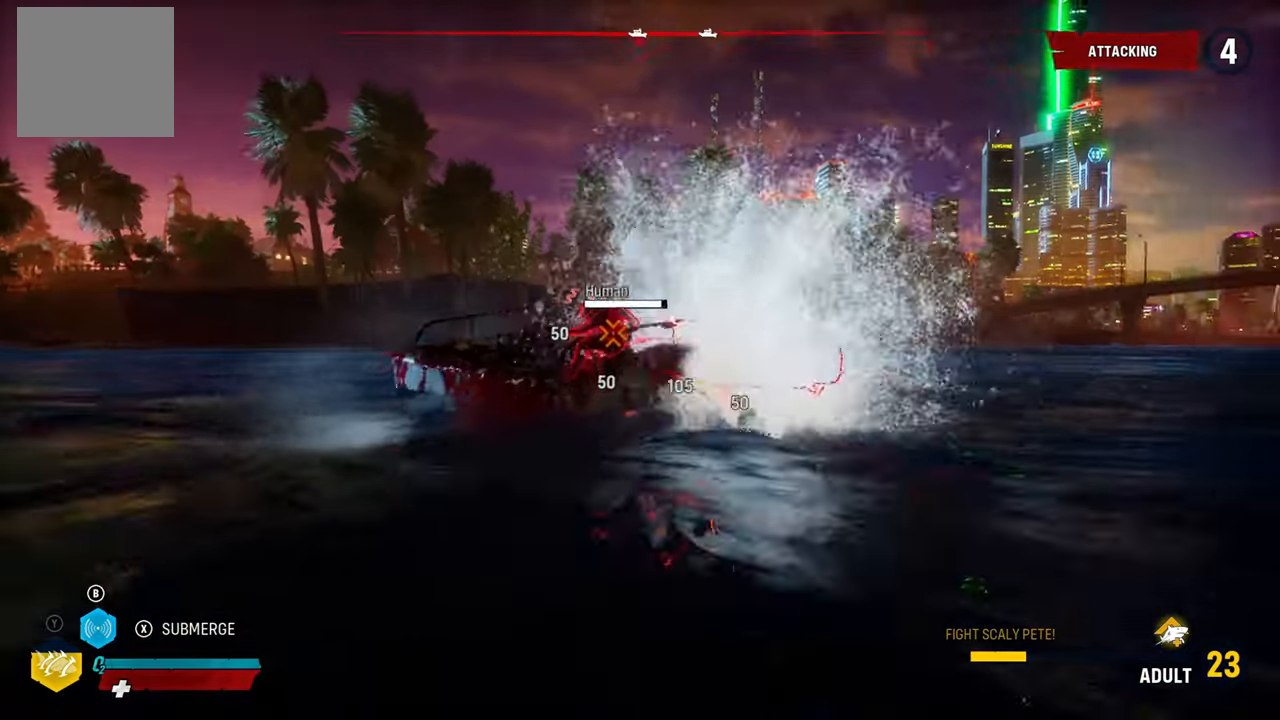
{"buttons": ["L2", "R1"], "left_stick": "up-left", "right_stick": "center", "events": [[20, "R1", "up"], [100, "R1", "down"], [200, "left_stick", "up-left"], [220, "R1", "up"], [240, "right_stick", "center"], [300, "R1", "down"], [440, "R1", "up"], [500, "R1", "down"]]}
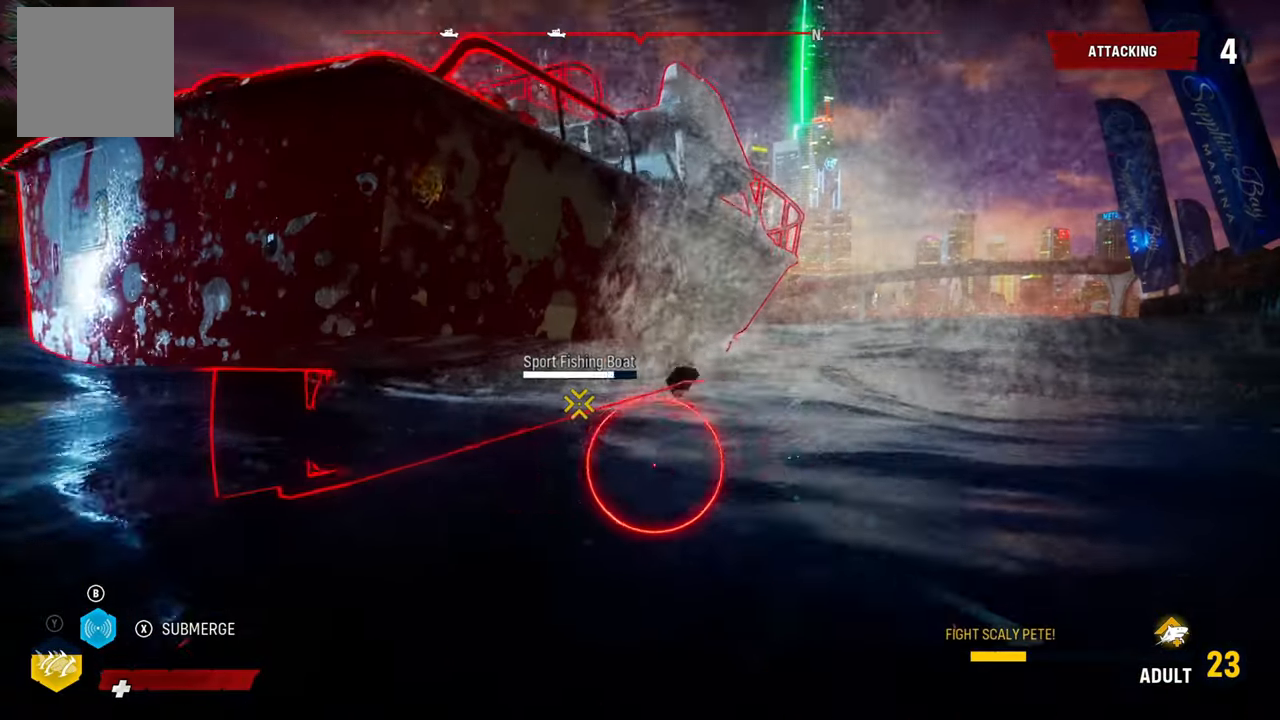
{"buttons": ["L2", "R1"], "left_stick": "left", "right_stick": "up-right", "events": [[100, "left_stick", "left"], [120, "R1", "up"], [200, "R1", "down"], [260, "right_stick", "up-right"], [320, "R1", "up"], [320, "right_stick", "center"], [380, "R1", "down"], [460, "right_stick", "up-right"]]}
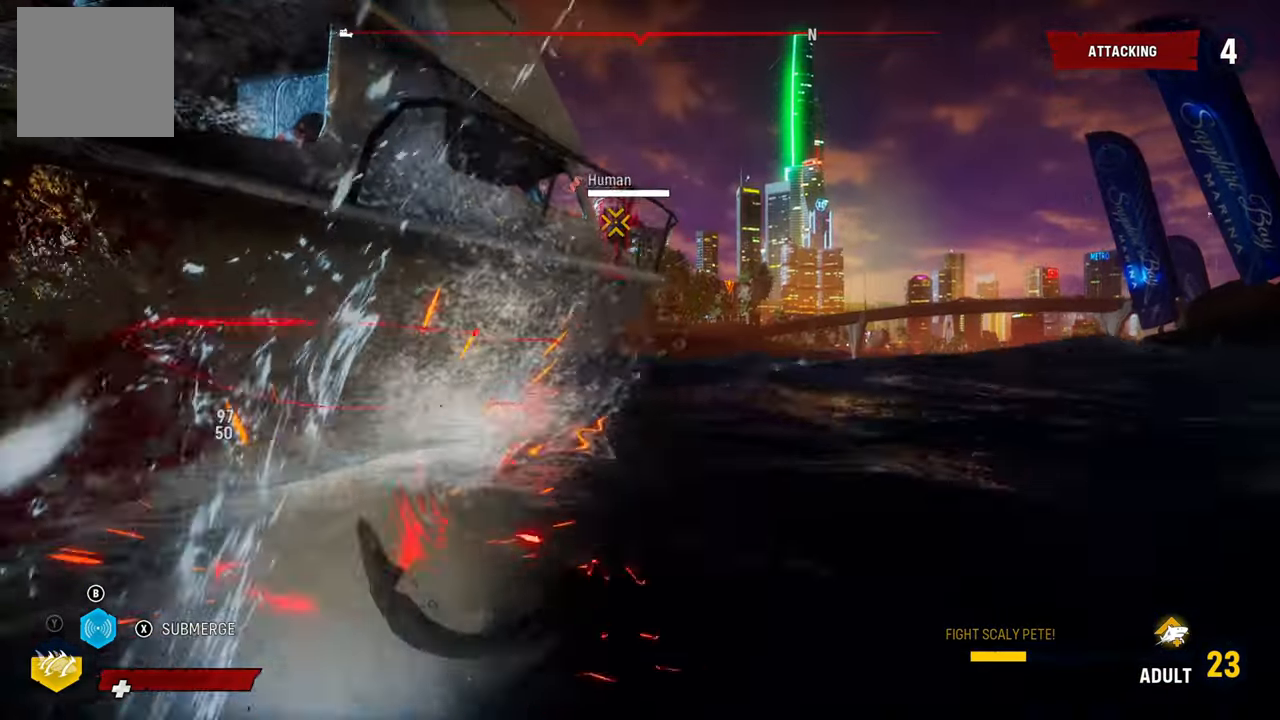
{"buttons": ["L2"], "left_stick": "left", "right_stick": "center"}
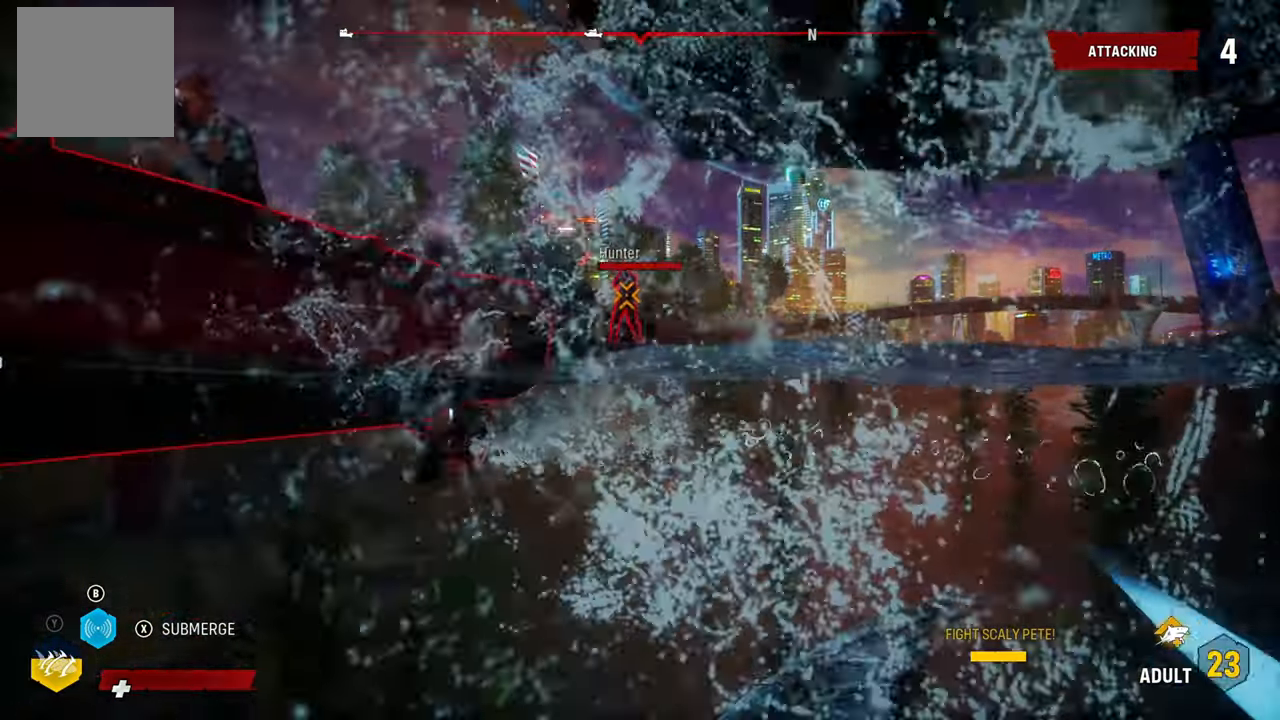
{"buttons": ["L2", "R1"], "left_stick": "up-left", "right_stick": "right", "events": [[20, "R1", "down"], [140, "R1", "up"], [200, "left_stick", "center"], [340, "right_stick", "right"], [420, "left_stick", "left"], [440, "R1", "down"], [480, "left_stick", "up-left"]]}
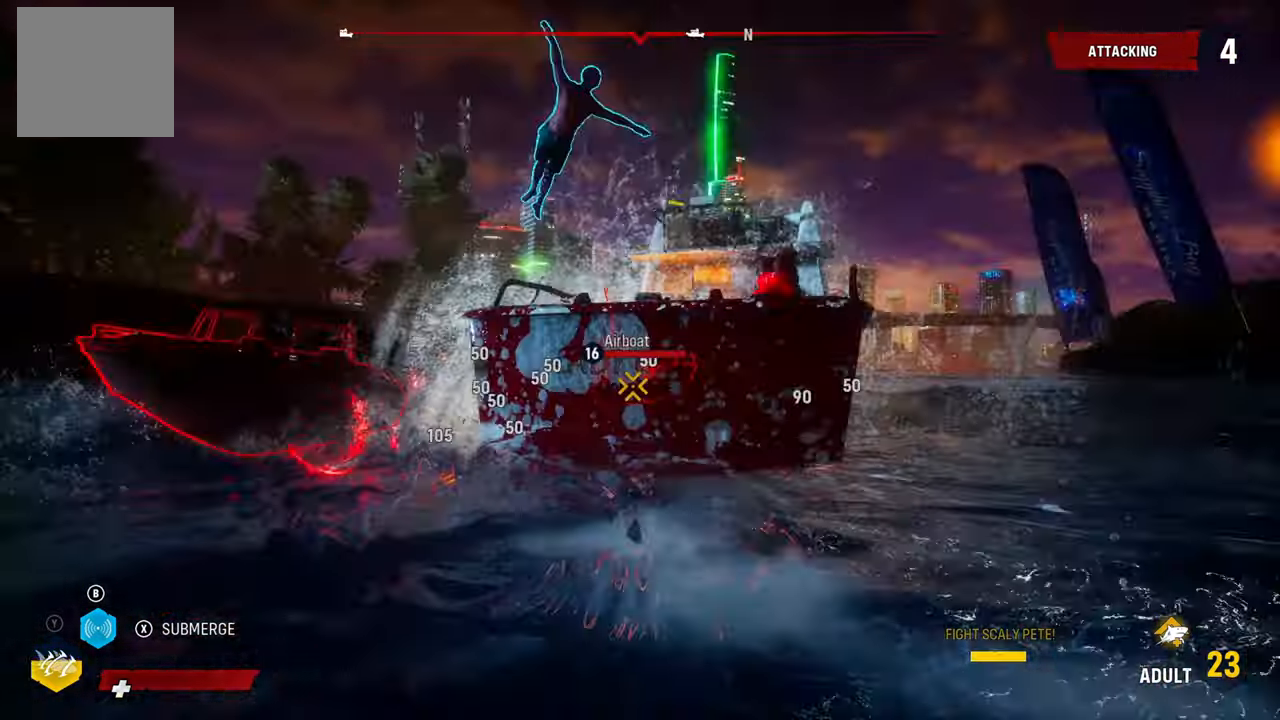
{"buttons": ["L2"], "left_stick": "up-left", "right_stick": "right"}
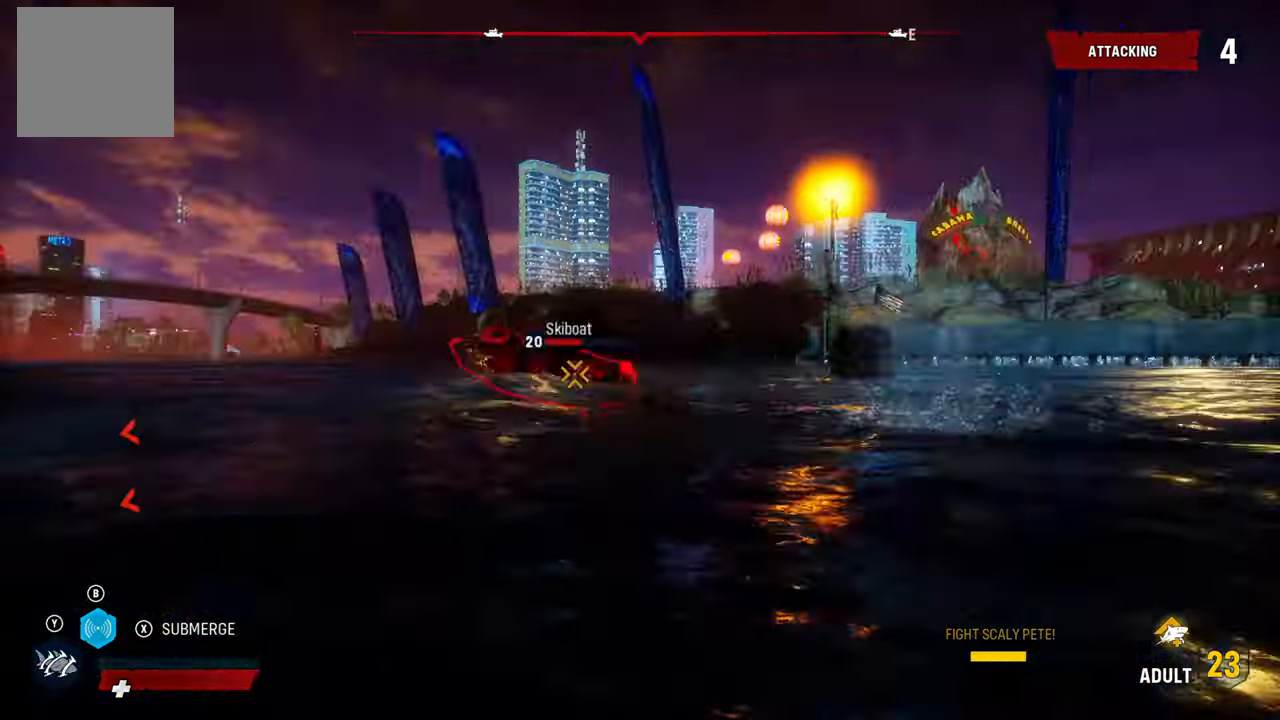
{"buttons": ["L2"], "left_stick": "up-left", "right_stick": "center", "events": [[20, "right_stick", "center"]]}
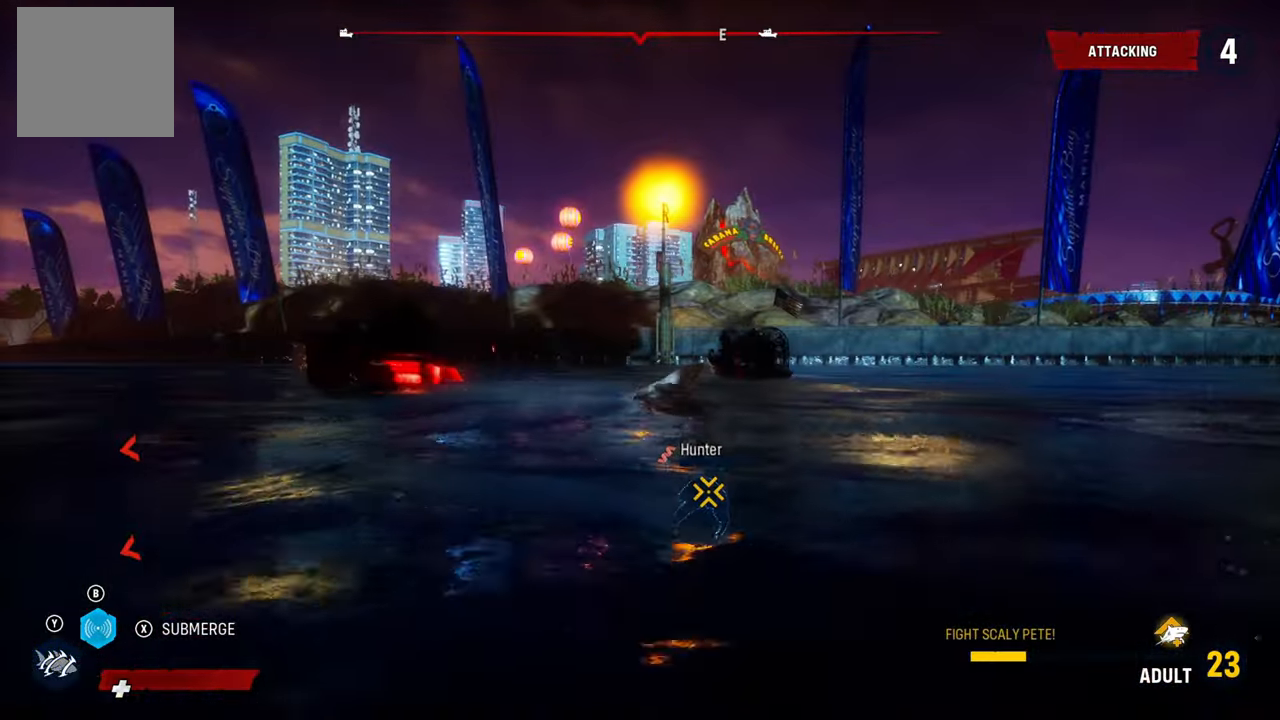
{"buttons": ["L2", "R1"], "left_stick": "up-left", "right_stick": "center", "events": [[140, "R1", "down"], [280, "R1", "up"], [400, "R1", "down"]]}